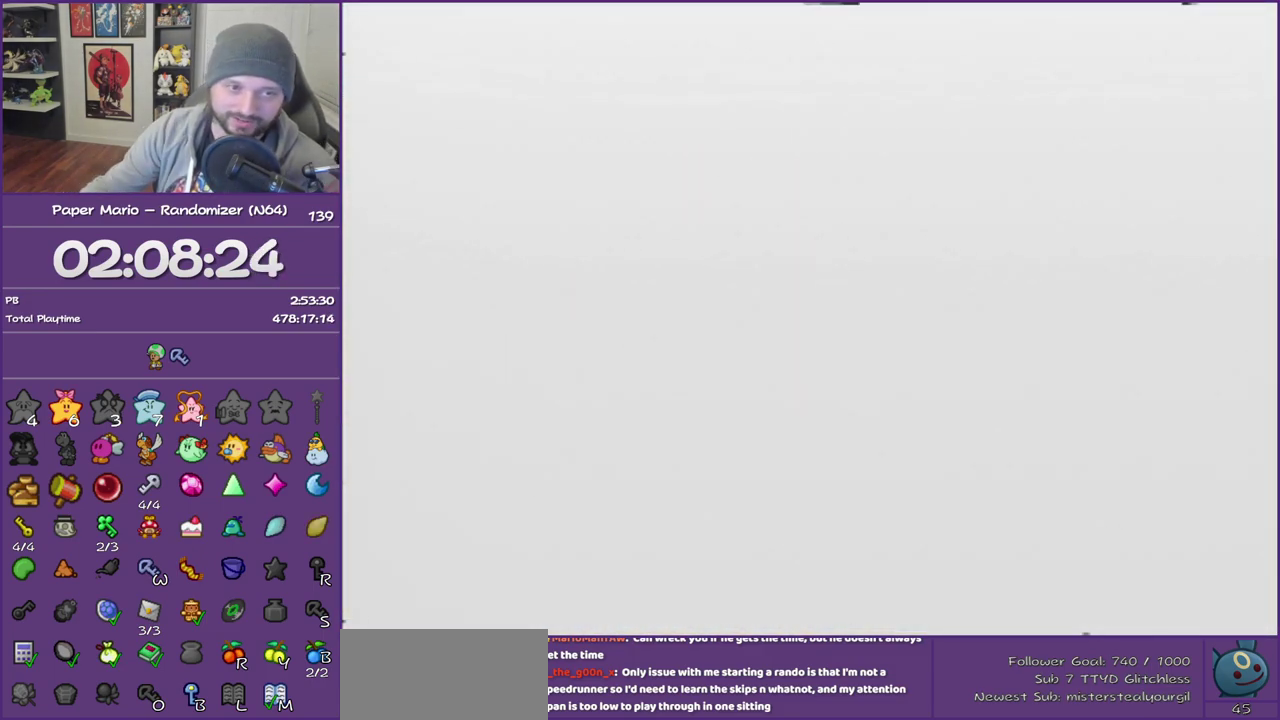
Gameplay with a controller (Nintendo layout); each line is a JSON object with the inputs held at the frame after it. "events" lists button and stick changes between this image and that frame as [ms after this image, input, new state], when the widget could be followed in between. This overlay highlights the sticks when they move; stick clicks (L3) are not distinguishable. Not read: L3 R3.
{"buttons": [], "left_stick": "center", "events": []}
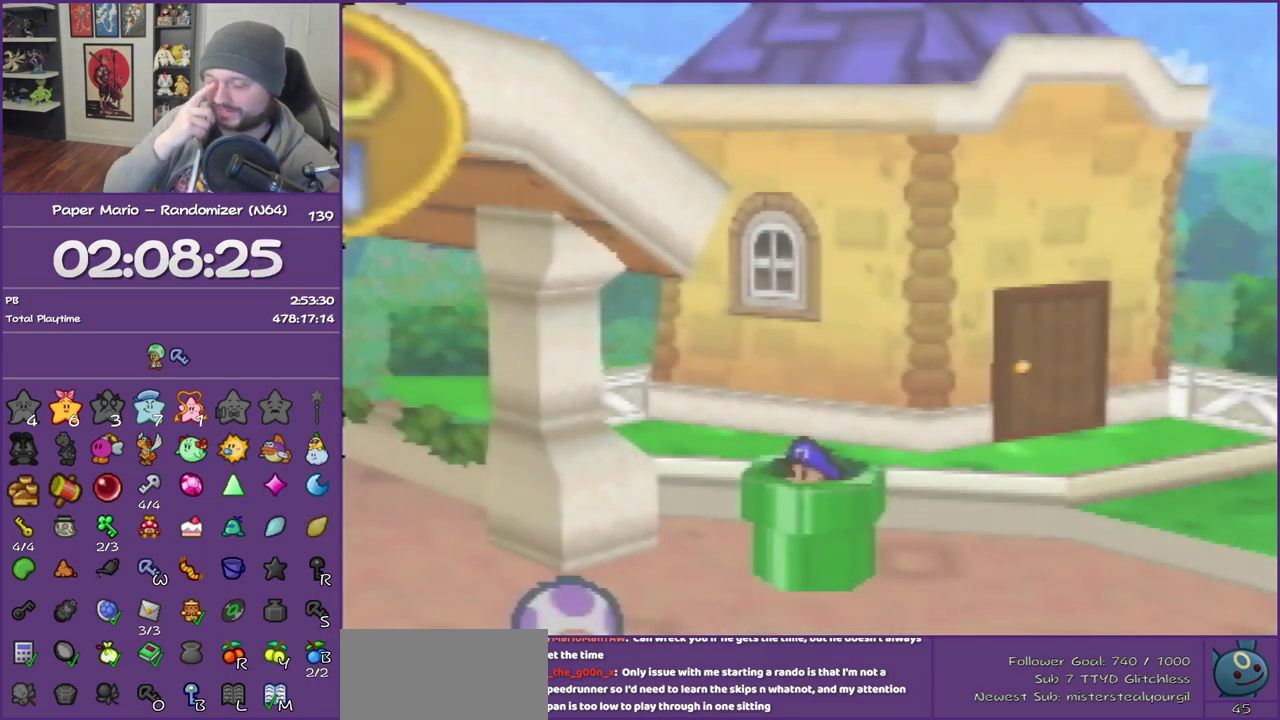
{"buttons": [], "left_stick": "down-right", "events": [[433, "left_stick", "down-right"]]}
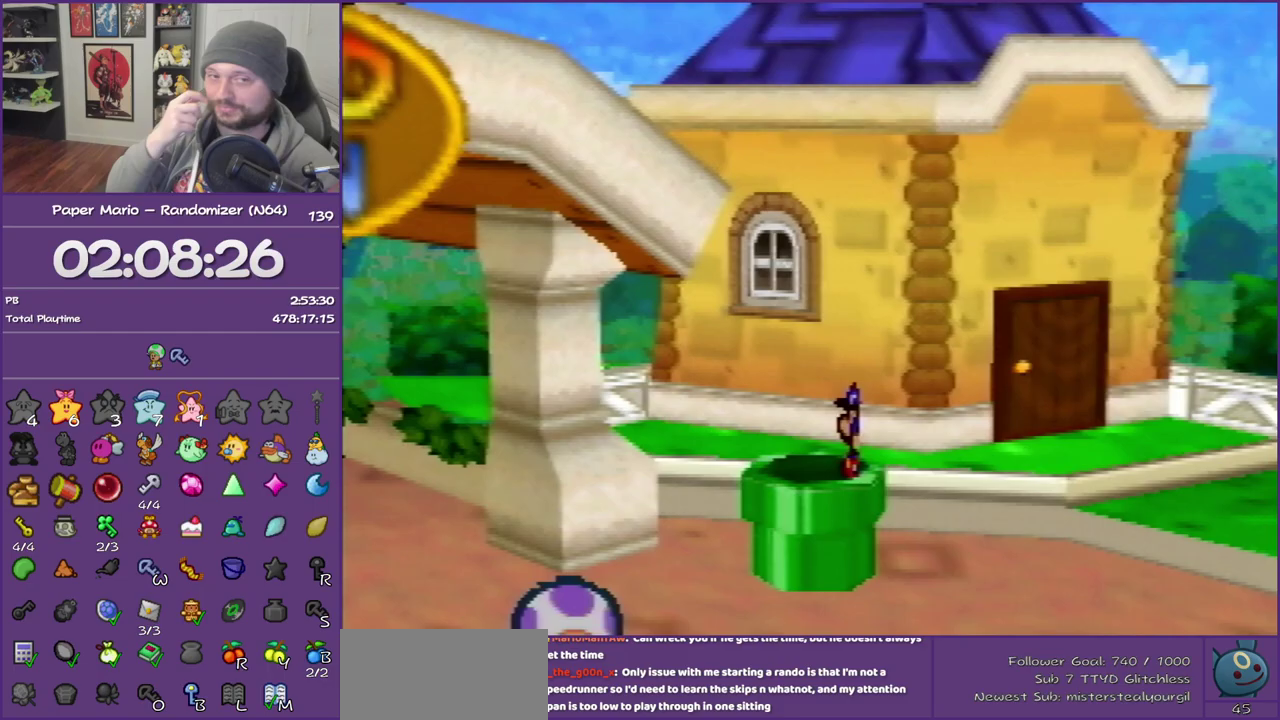
{"buttons": [], "left_stick": "down-right", "events": []}
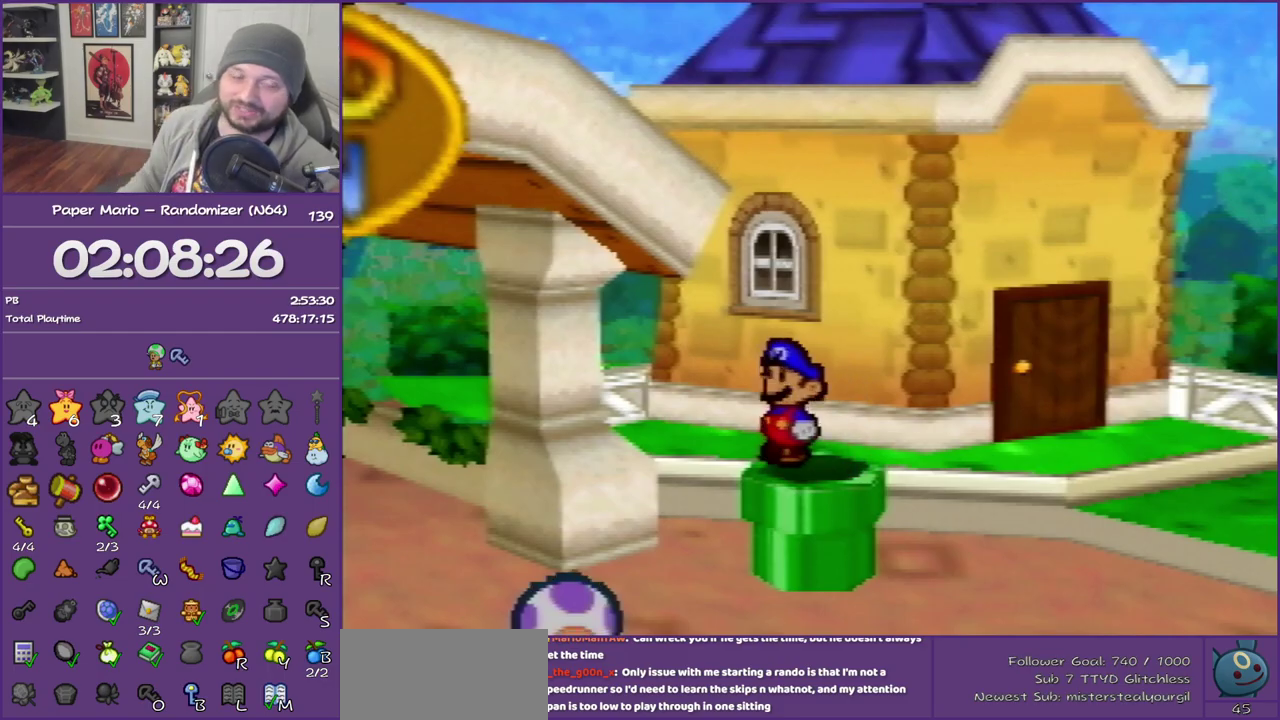
{"buttons": [], "left_stick": "down-right", "events": [[267, "Z", "down"], [417, "Z", "up"]]}
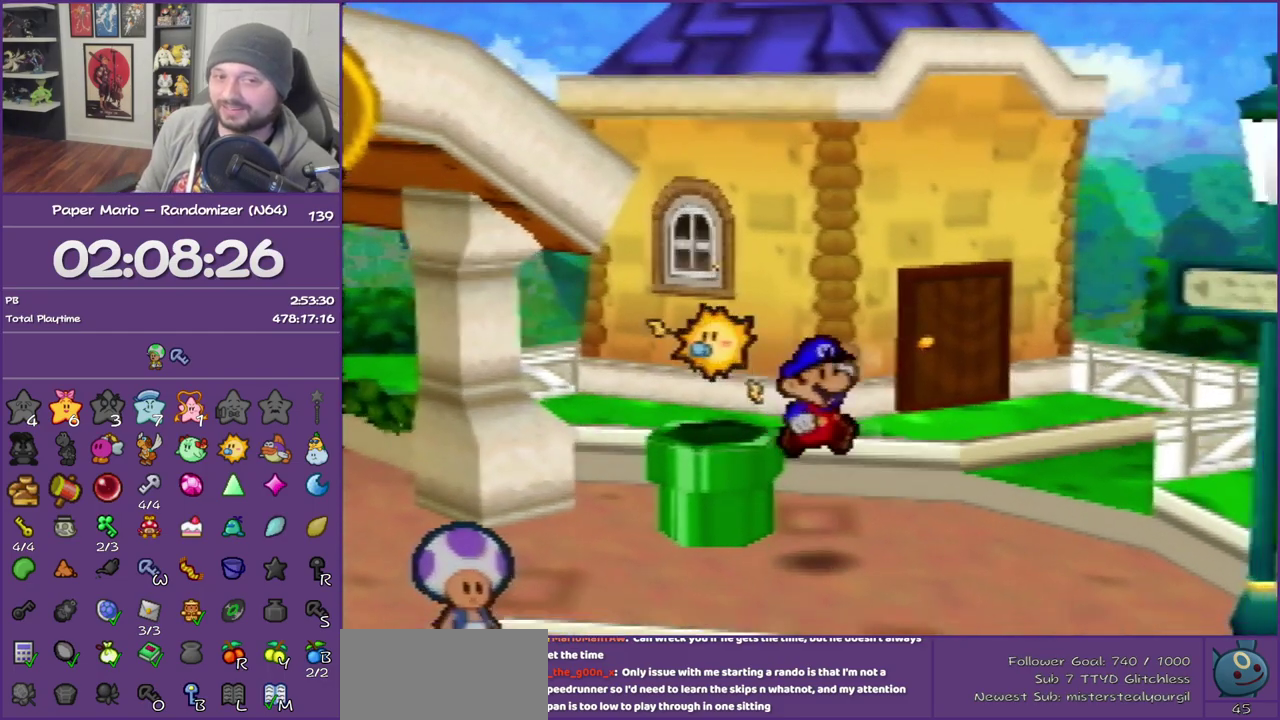
{"buttons": [], "left_stick": "down-right", "events": [[17, "Z", "down"], [83, "Z", "up"], [217, "Z", "down"], [300, "Z", "up"], [417, "Z", "down"], [500, "Z", "up"]]}
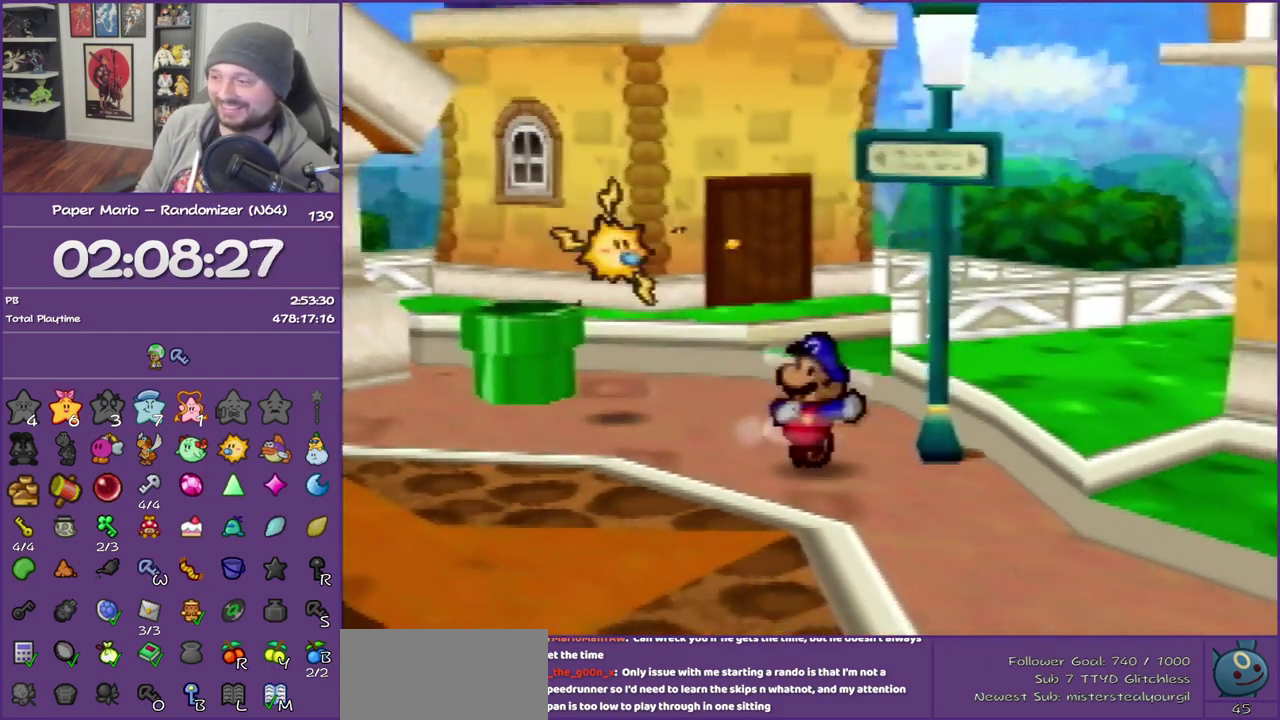
{"buttons": ["Z"], "left_stick": "right", "events": [[83, "Z", "down"], [250, "Z", "up"], [317, "left_stick", "right"], [467, "Z", "down"]]}
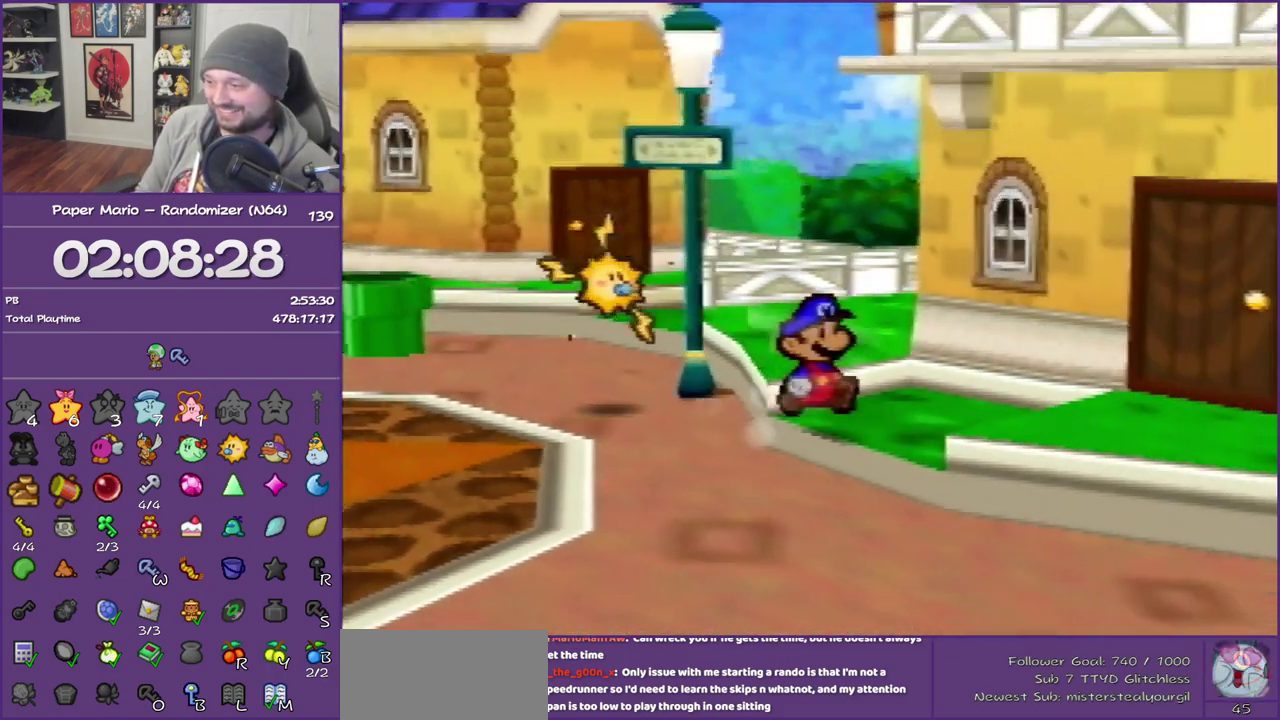
{"buttons": [], "left_stick": "down-right", "events": [[33, "left_stick", "down-right"], [67, "Z", "up"], [167, "Z", "down"], [267, "Z", "up"], [333, "Z", "down"], [450, "Z", "up"]]}
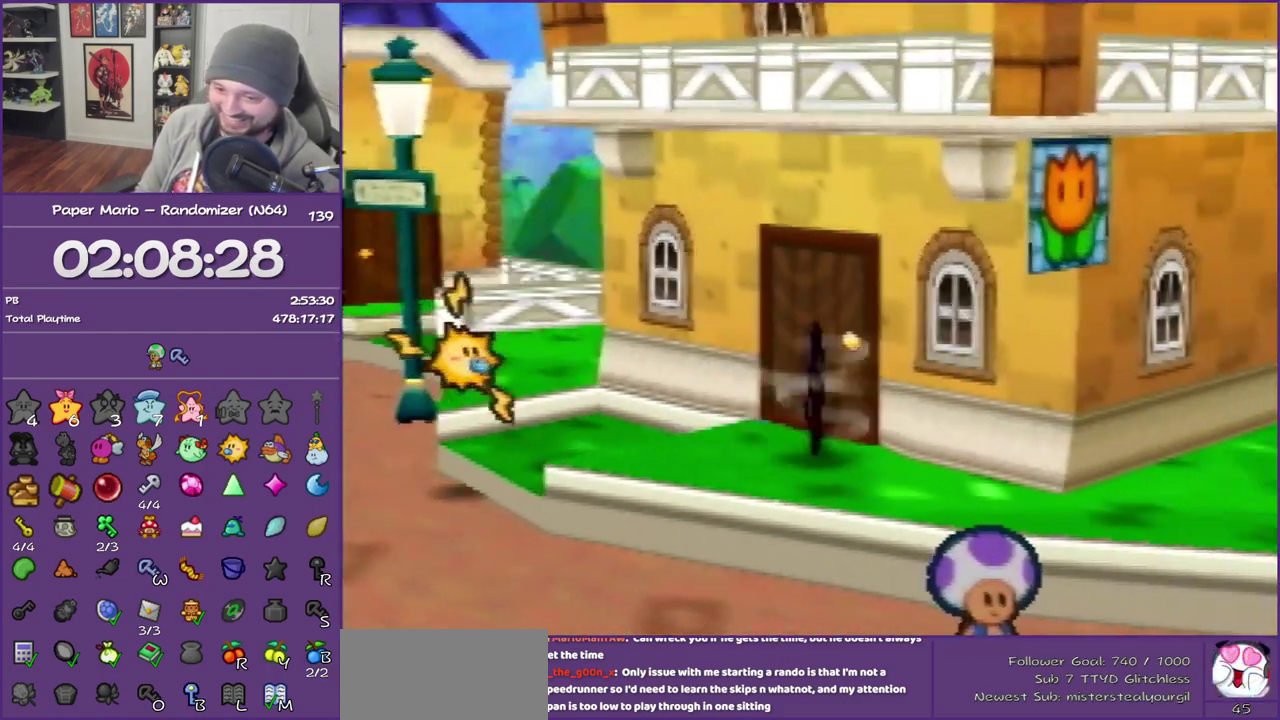
{"buttons": [], "left_stick": "down-right", "events": [[33, "Z", "down"], [133, "Z", "up"], [233, "Z", "down"], [350, "Z", "up"]]}
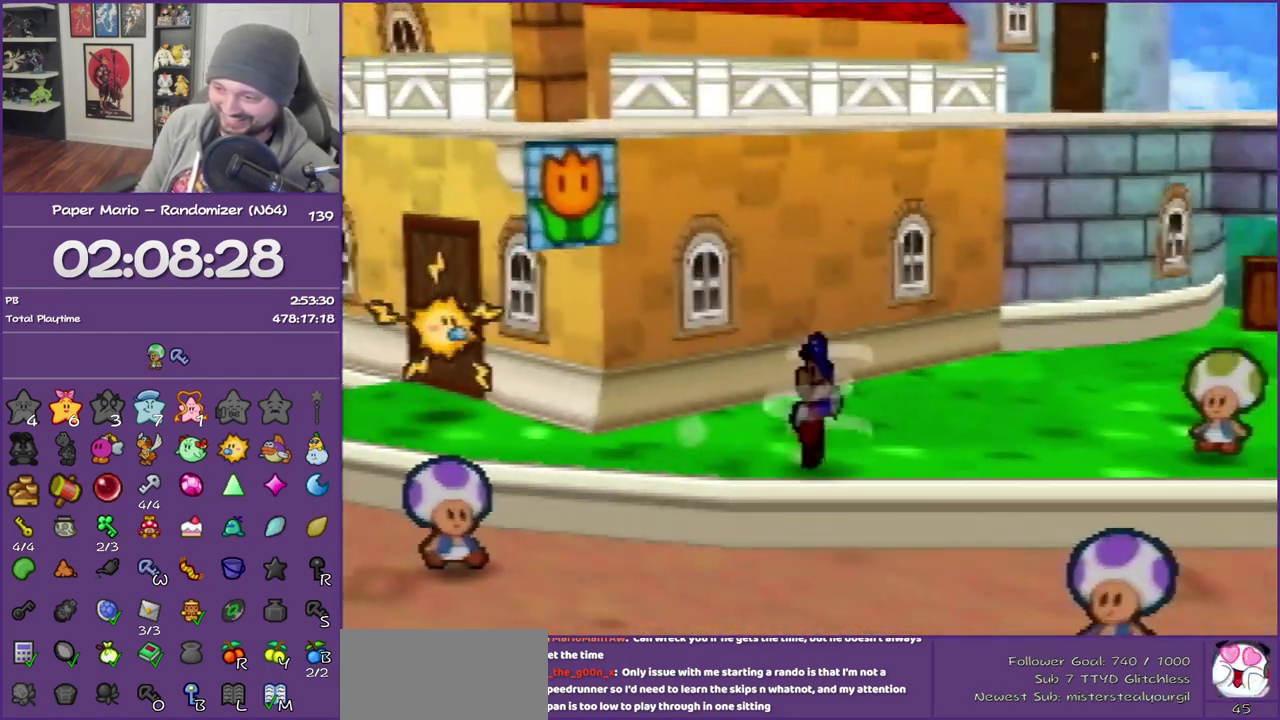
{"buttons": [], "left_stick": "down-right", "events": [[167, "left_stick", "right"], [383, "left_stick", "down-right"], [400, "Z", "down"], [483, "Z", "up"]]}
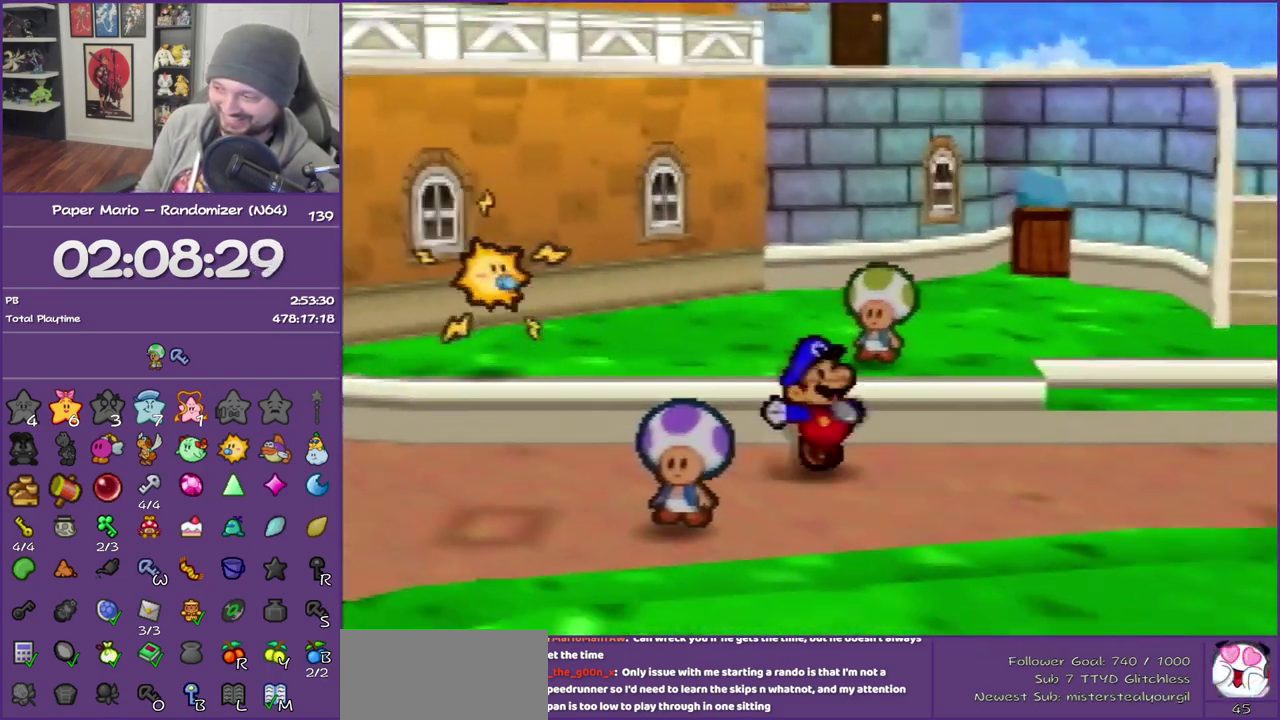
{"buttons": ["Z"], "left_stick": "up-right", "events": [[67, "Z", "down"], [233, "Z", "up"], [233, "left_stick", "right"], [483, "Z", "down"], [483, "left_stick", "up-right"]]}
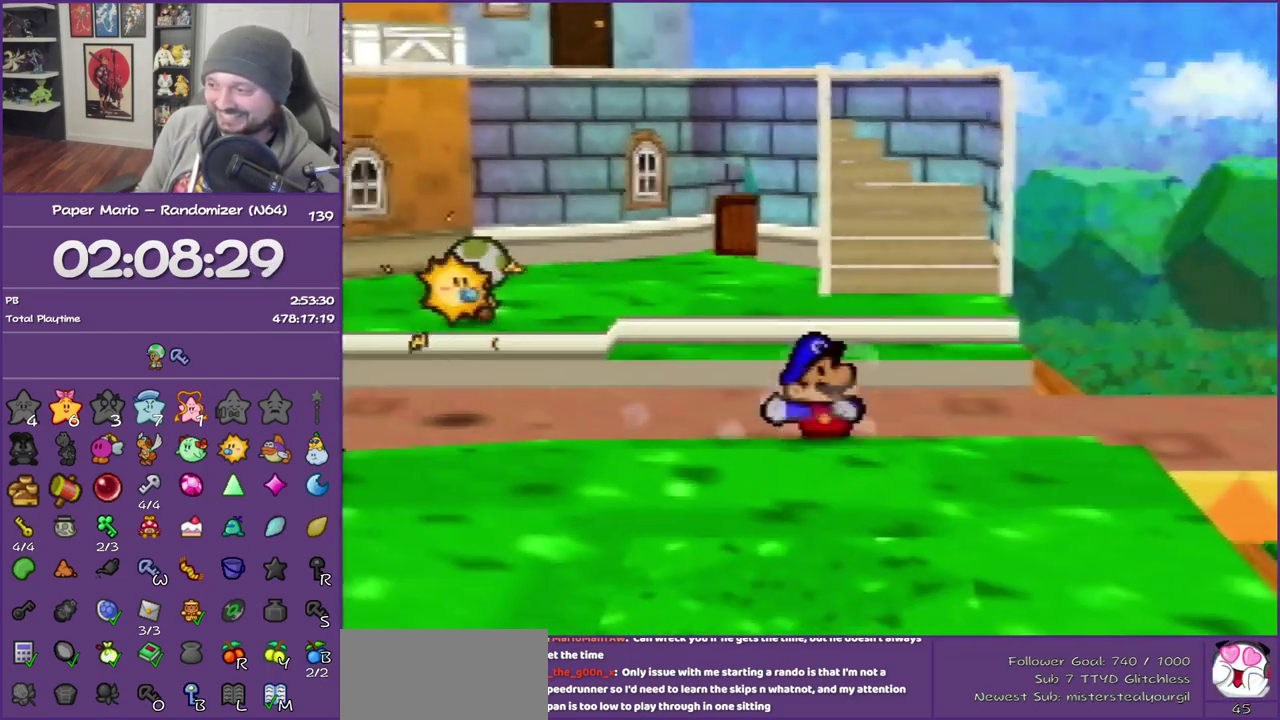
{"buttons": [], "left_stick": "right", "events": [[133, "Z", "up"], [200, "Z", "down"], [283, "Z", "up"], [283, "left_stick", "right"], [350, "Z", "down"], [500, "Z", "up"]]}
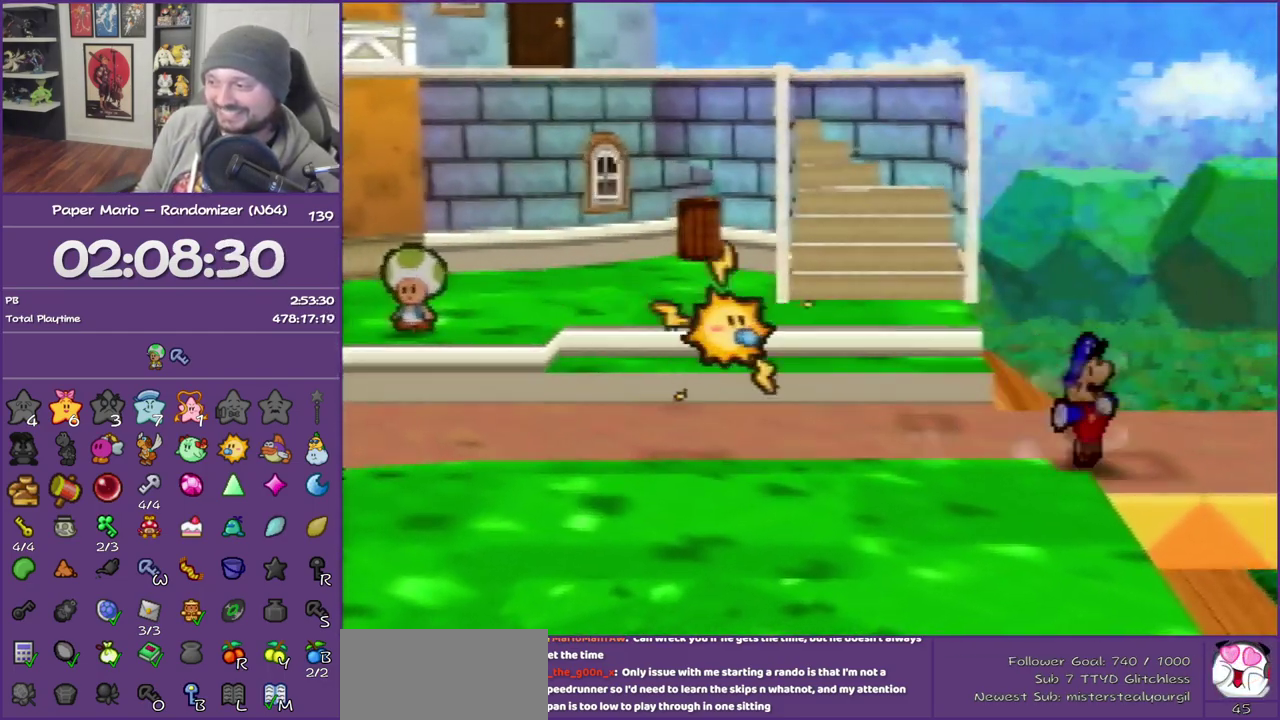
{"buttons": [], "left_stick": "right", "events": [[100, "Z", "down"], [200, "Z", "up"]]}
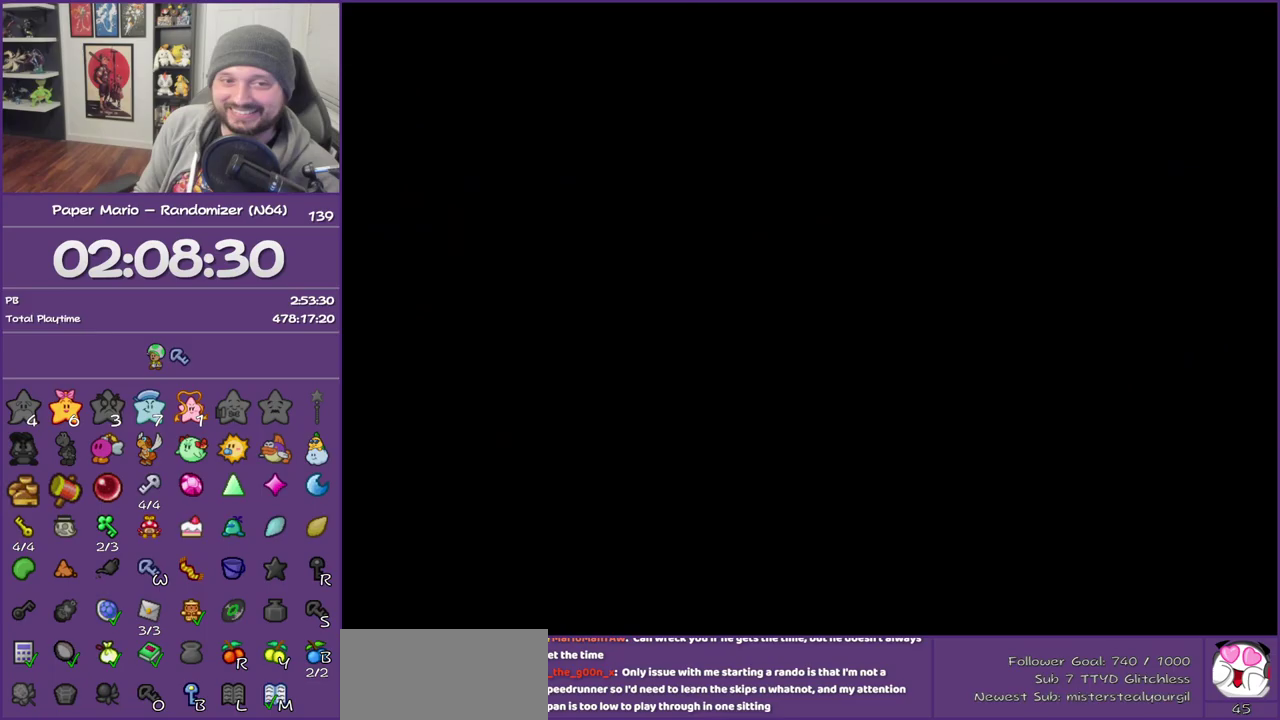
{"buttons": [], "left_stick": "right", "events": []}
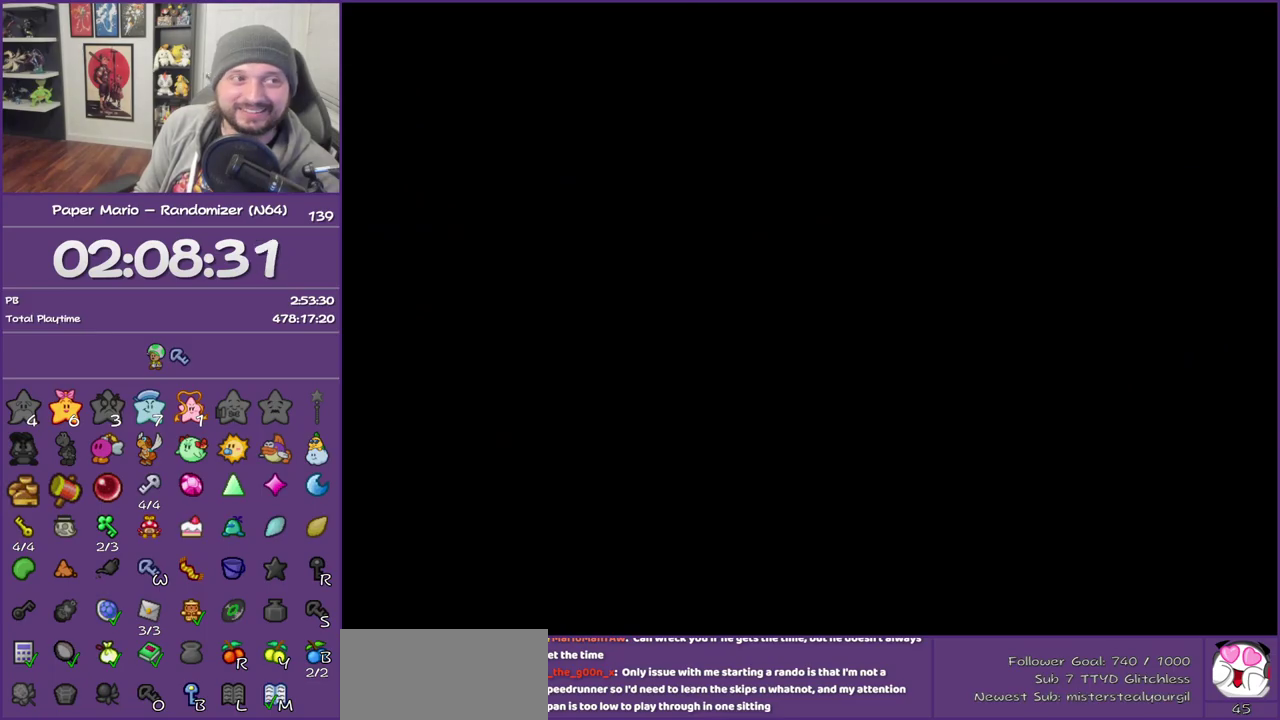
{"buttons": [], "left_stick": "right", "events": []}
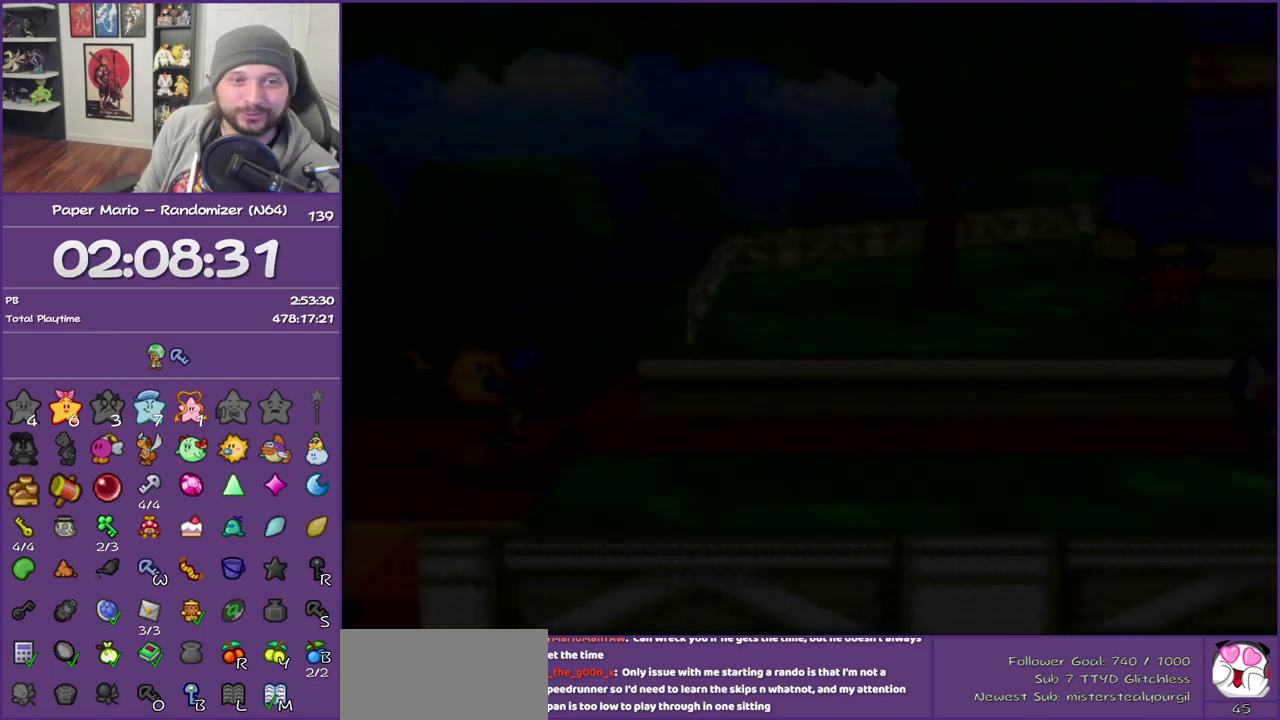
{"buttons": [], "left_stick": "right", "events": [[350, "Z", "down"], [467, "Z", "up"]]}
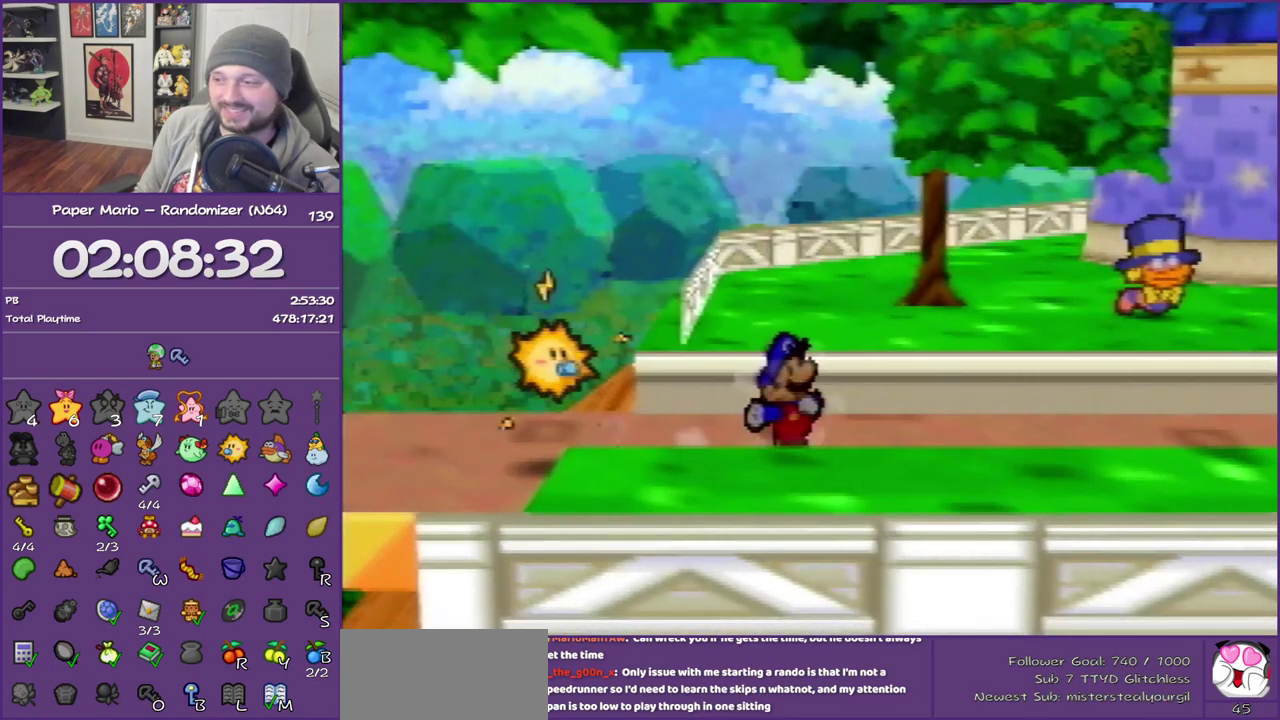
{"buttons": ["Z"], "left_stick": "down-right", "events": [[33, "Z", "down"], [500, "left_stick", "down-right"]]}
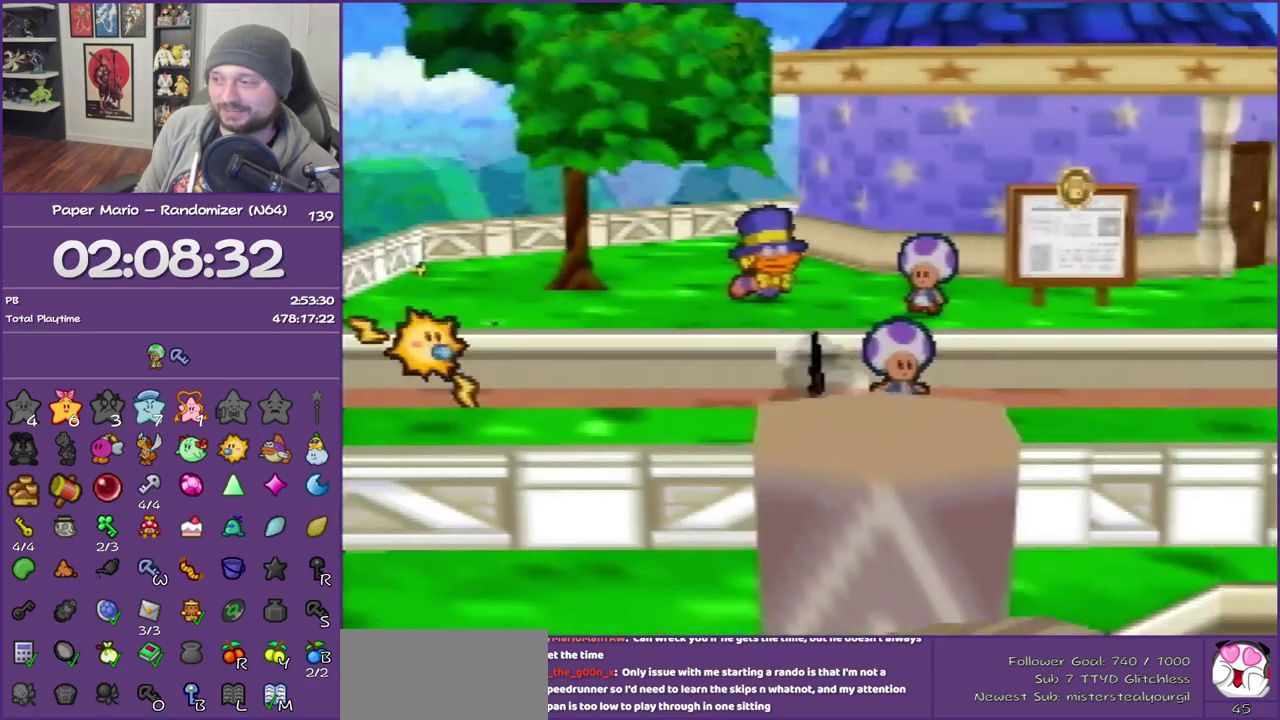
{"buttons": ["Z"], "left_stick": "down-right", "events": [[67, "A", "down"], [67, "Z", "up"], [217, "A", "up"], [500, "Z", "down"]]}
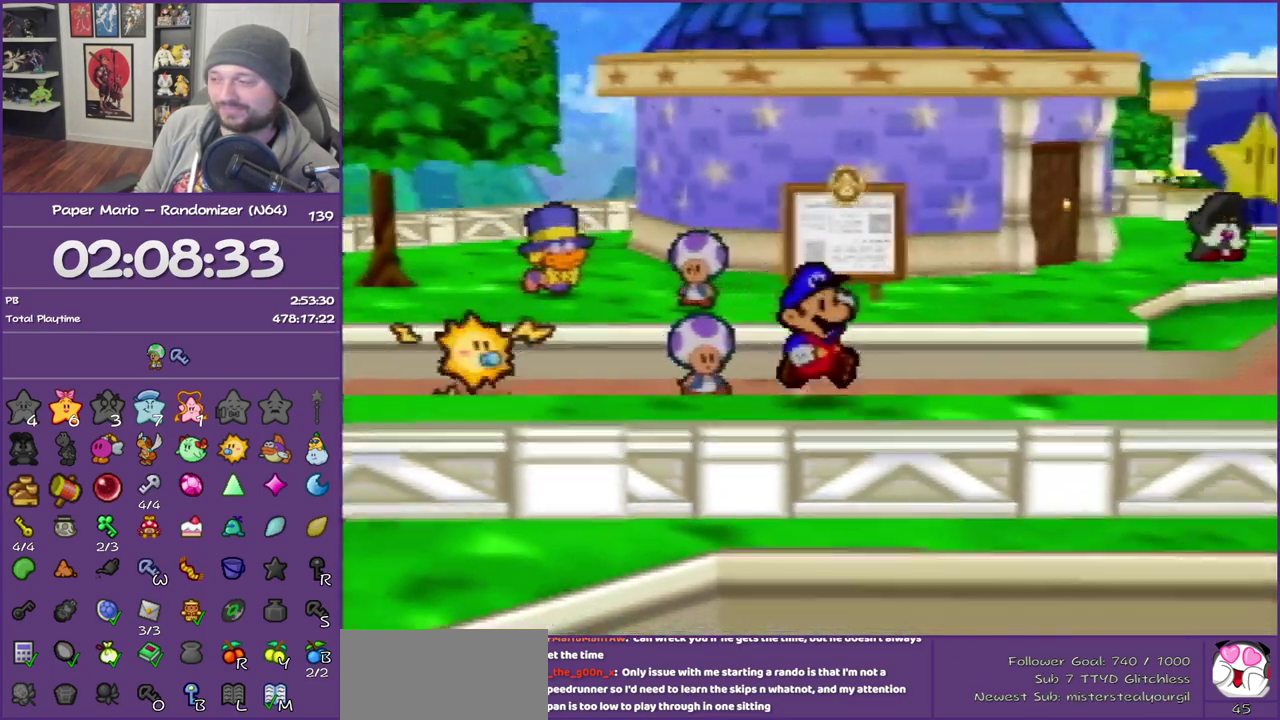
{"buttons": ["Z"], "left_stick": "down-right", "events": []}
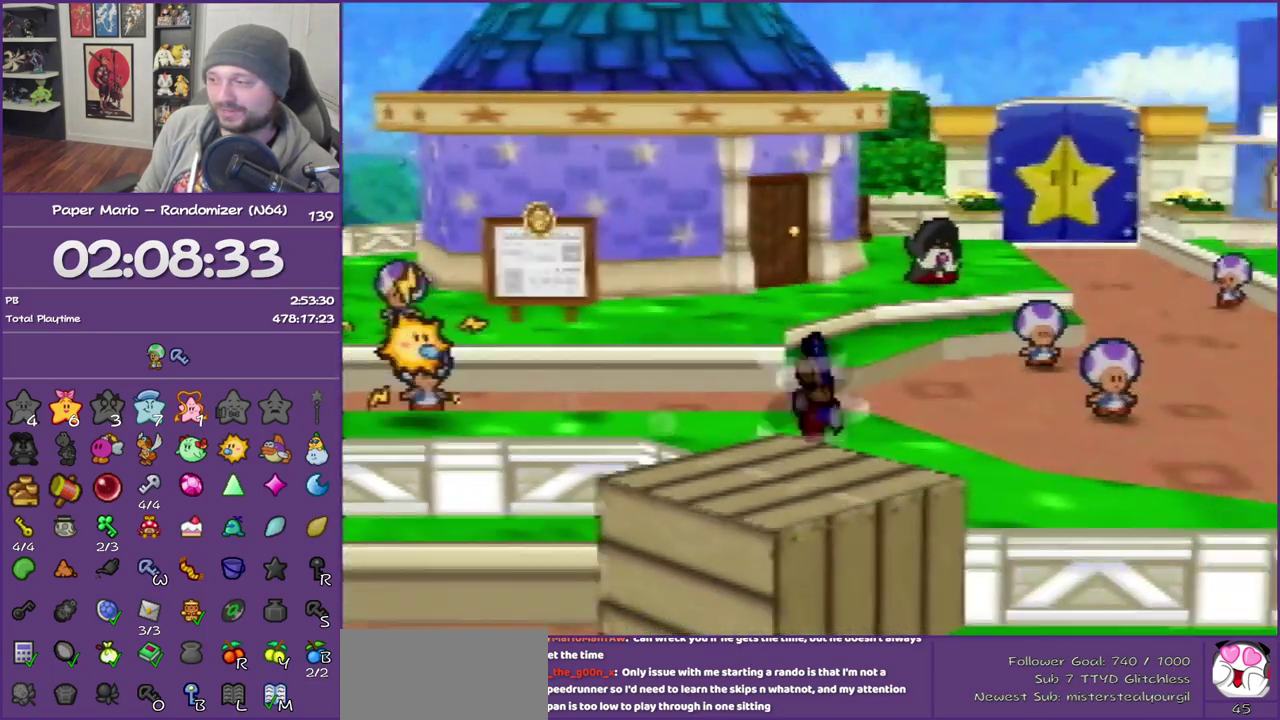
{"buttons": [], "left_stick": "down-right", "events": [[33, "Z", "up"], [133, "A", "down"], [217, "A", "up"]]}
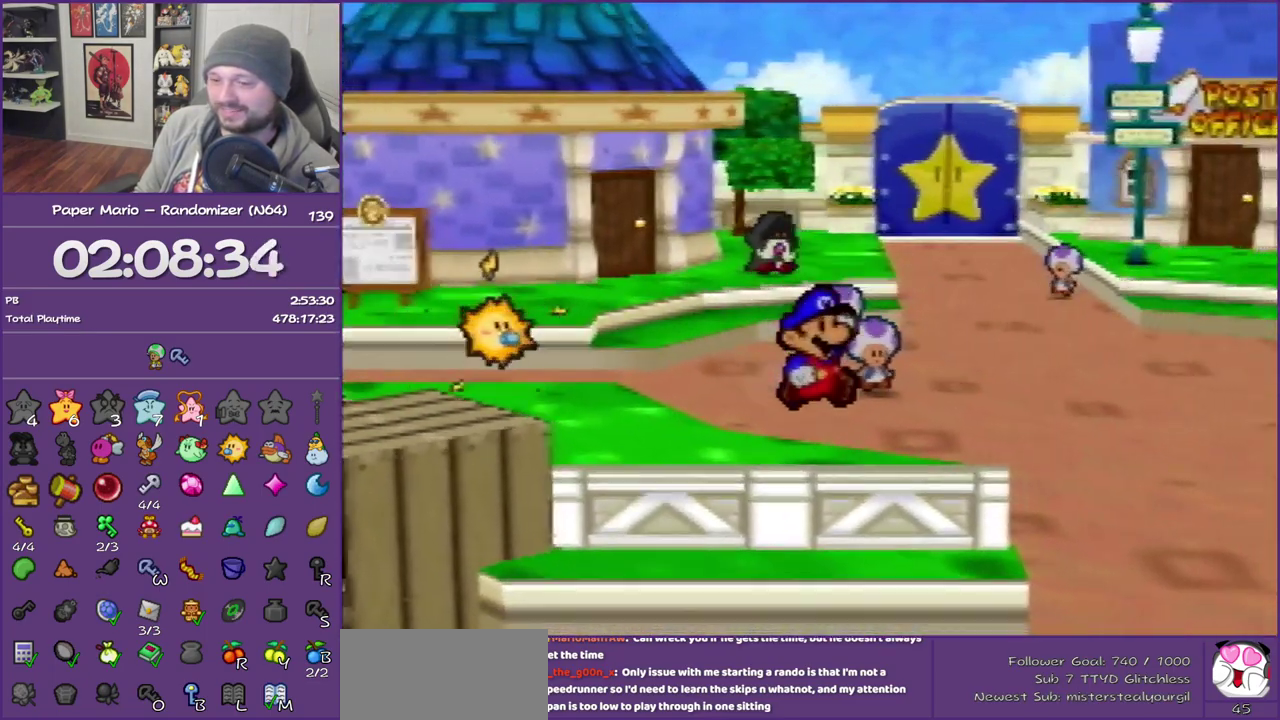
{"buttons": [], "left_stick": "down", "events": [[133, "Z", "down"], [217, "Z", "up"], [283, "Z", "down"], [467, "Z", "up"], [500, "left_stick", "down"]]}
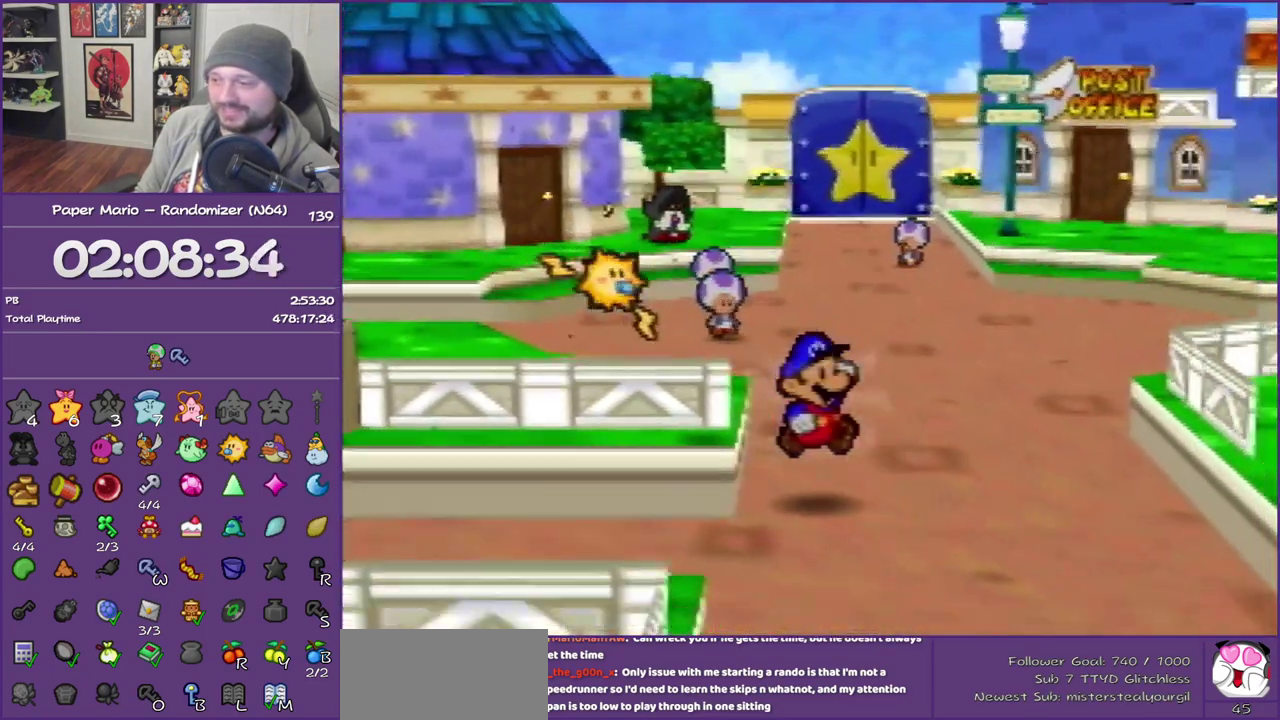
{"buttons": ["Z"], "left_stick": "down-right", "events": [[133, "left_stick", "down-right"], [183, "Z", "down"]]}
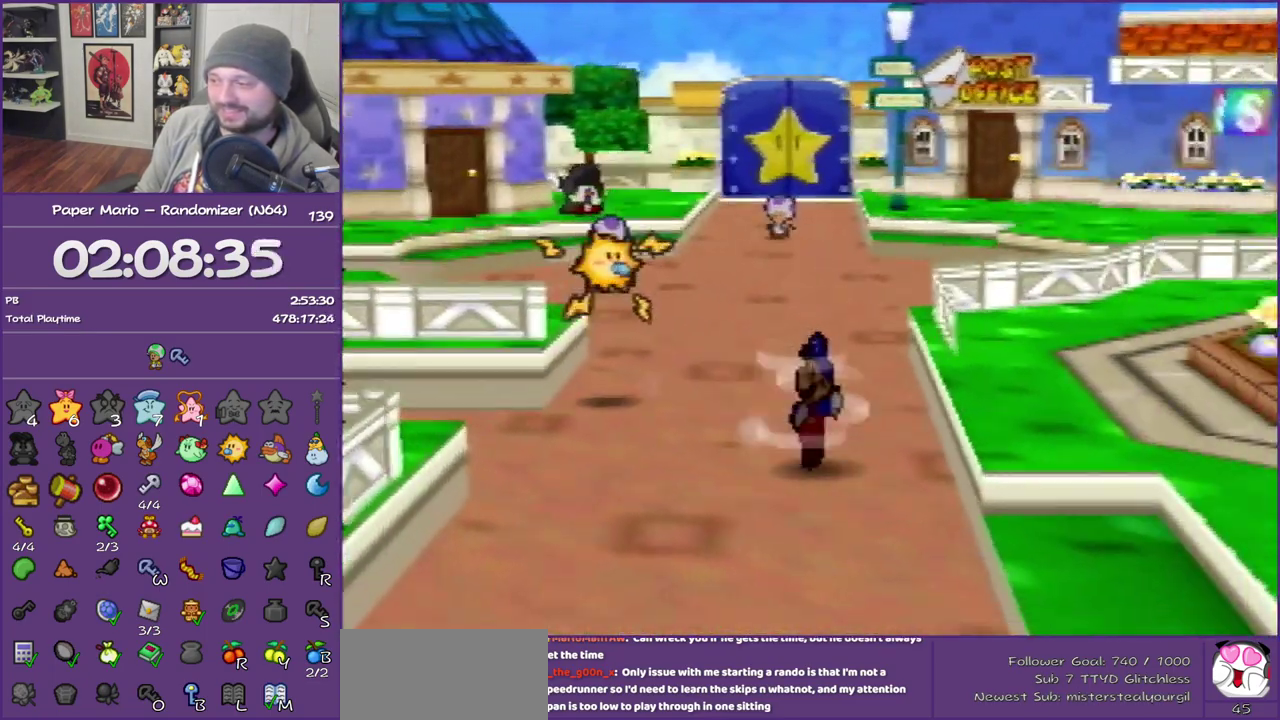
{"buttons": [], "left_stick": "down-right", "events": [[167, "Z", "up"]]}
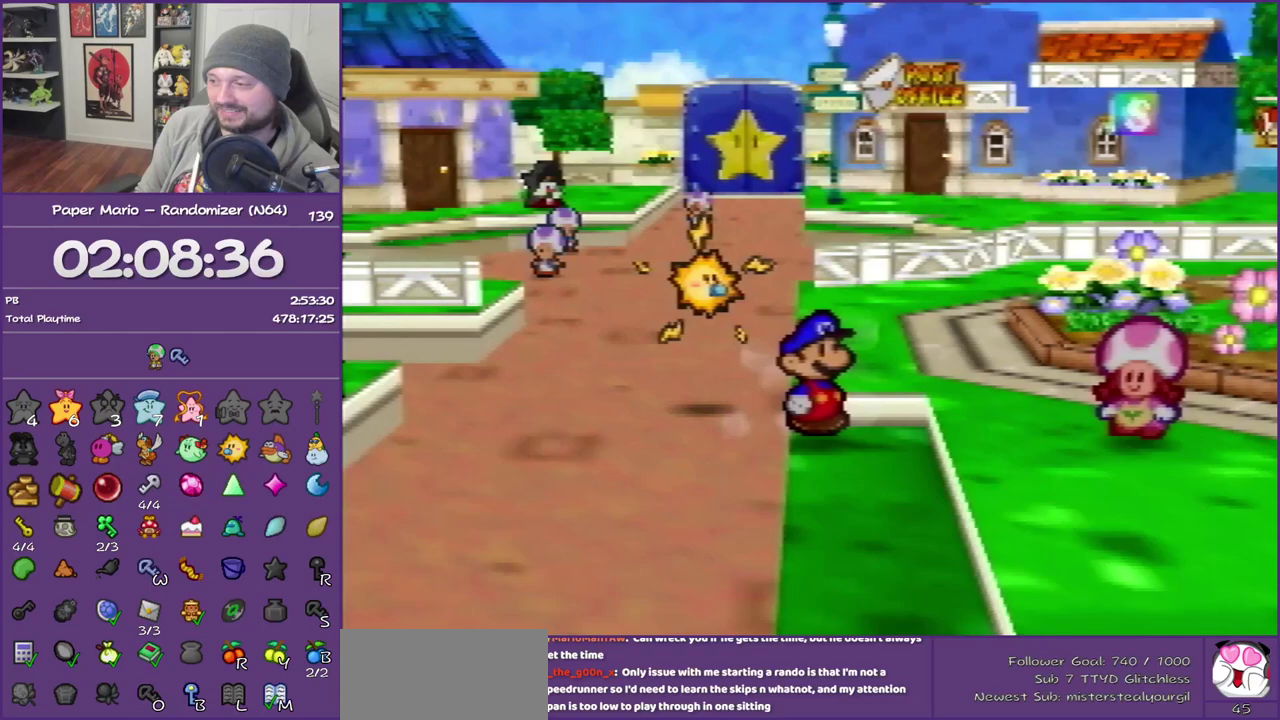
{"buttons": ["A"], "left_stick": "center", "events": [[100, "left_stick", "right"], [417, "A", "down"], [417, "left_stick", "center"]]}
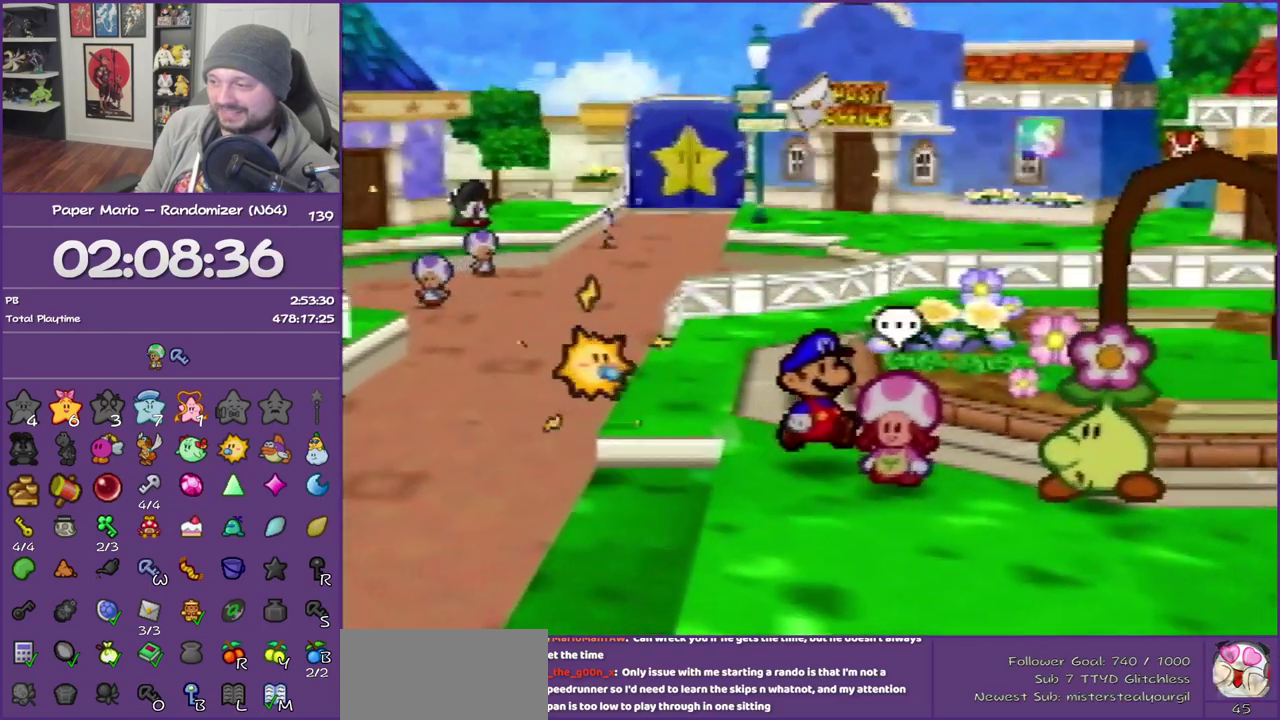
{"buttons": ["B"], "left_stick": "center", "events": [[67, "B", "down"], [133, "A", "up"]]}
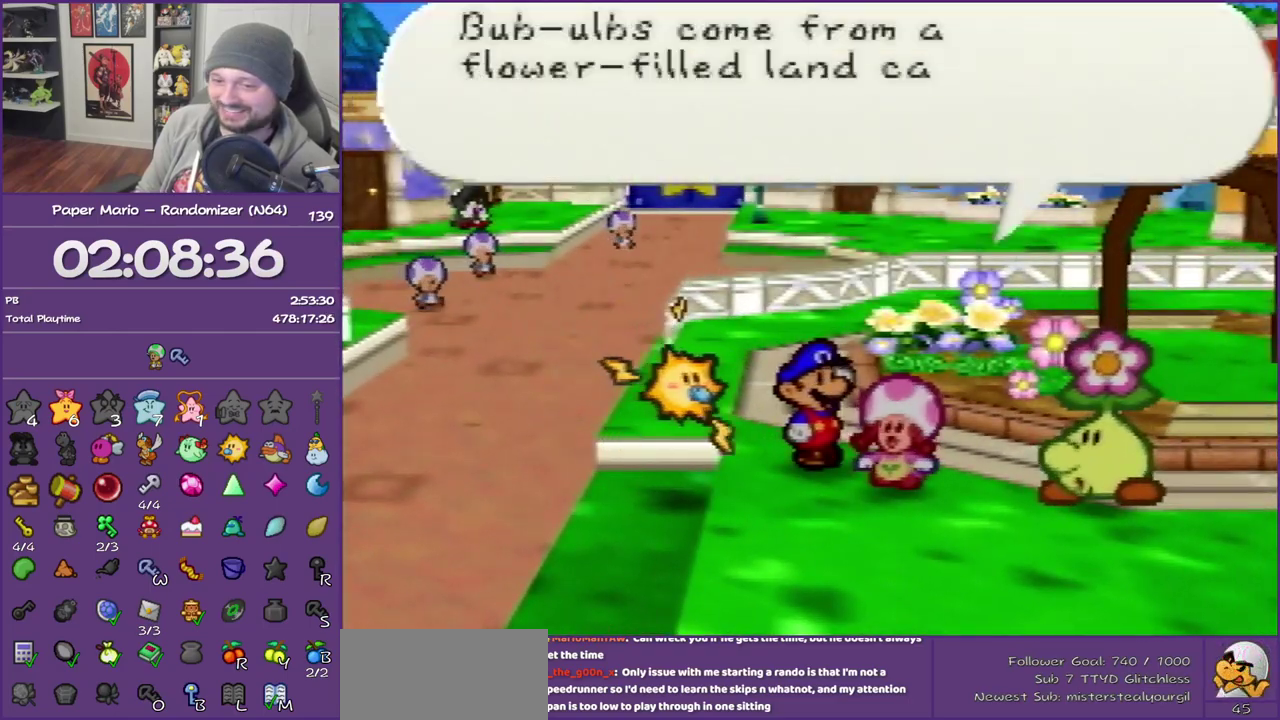
{"buttons": ["B"], "left_stick": "center", "events": []}
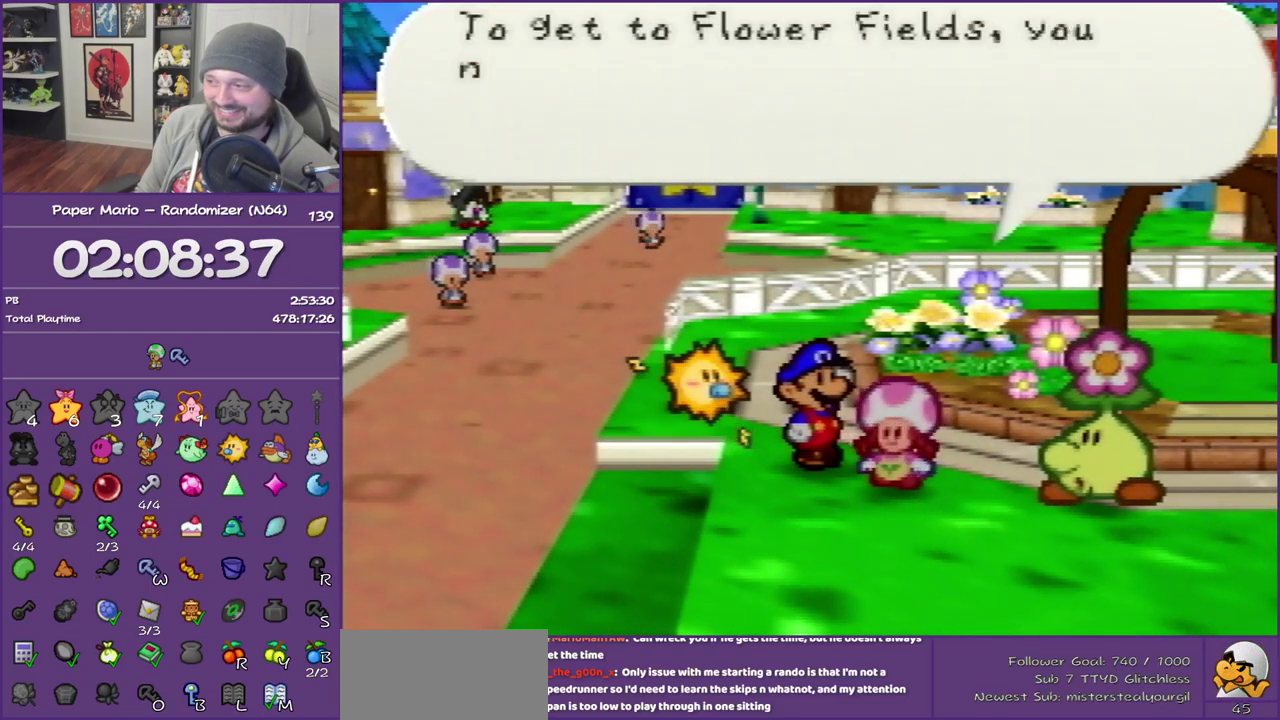
{"buttons": ["B"], "left_stick": "center", "events": []}
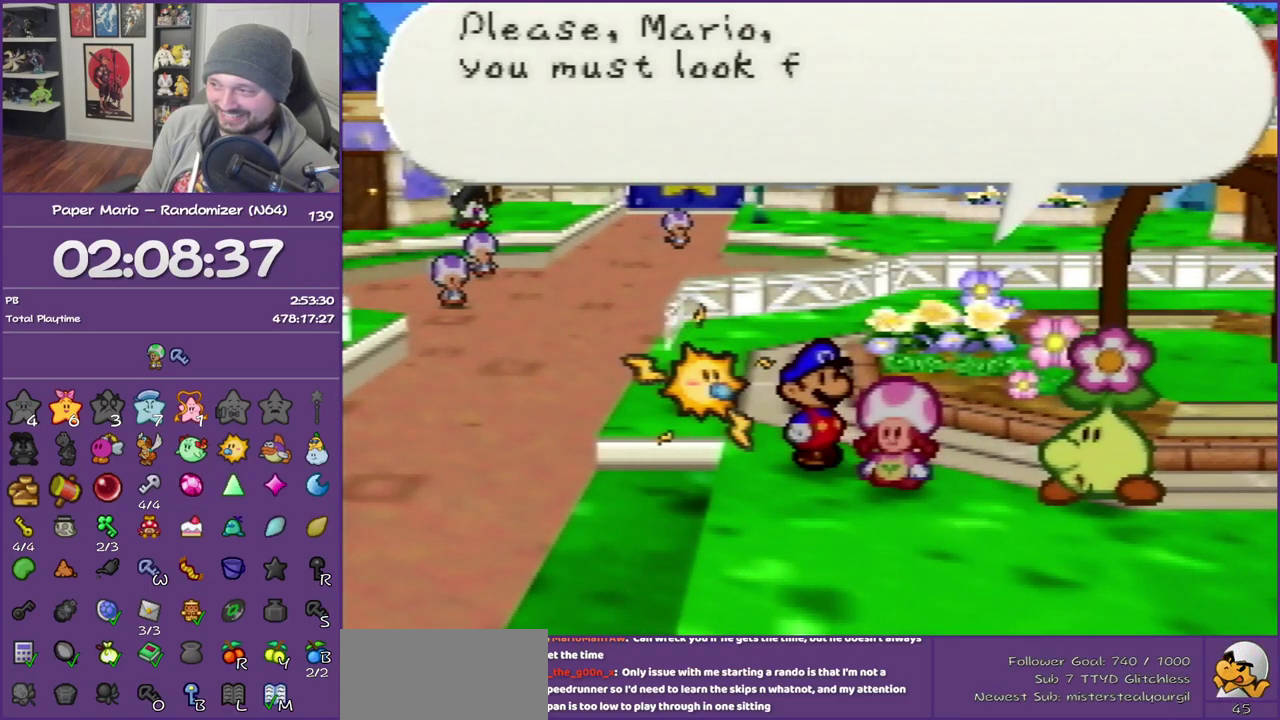
{"buttons": ["B"], "left_stick": "center", "events": []}
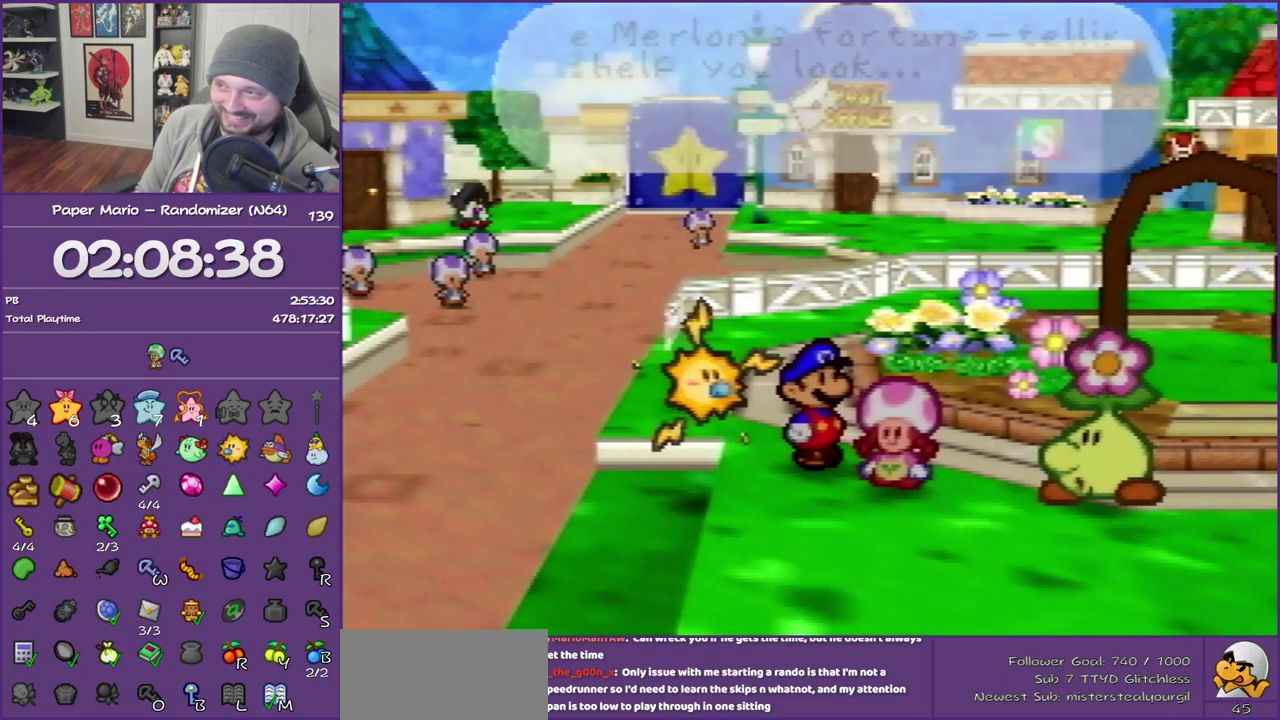
{"buttons": ["A", "B"], "left_stick": "center", "events": [[400, "A", "down"]]}
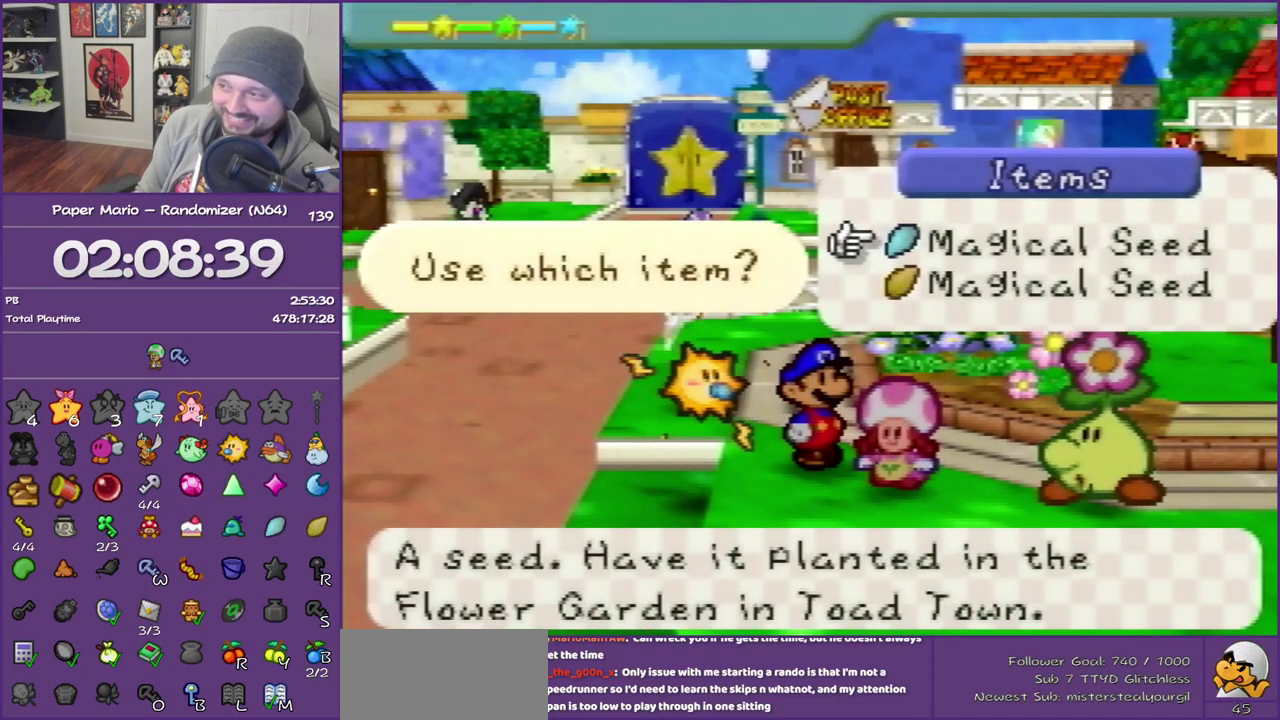
{"buttons": ["B"], "left_stick": "center", "events": [[67, "A", "up"]]}
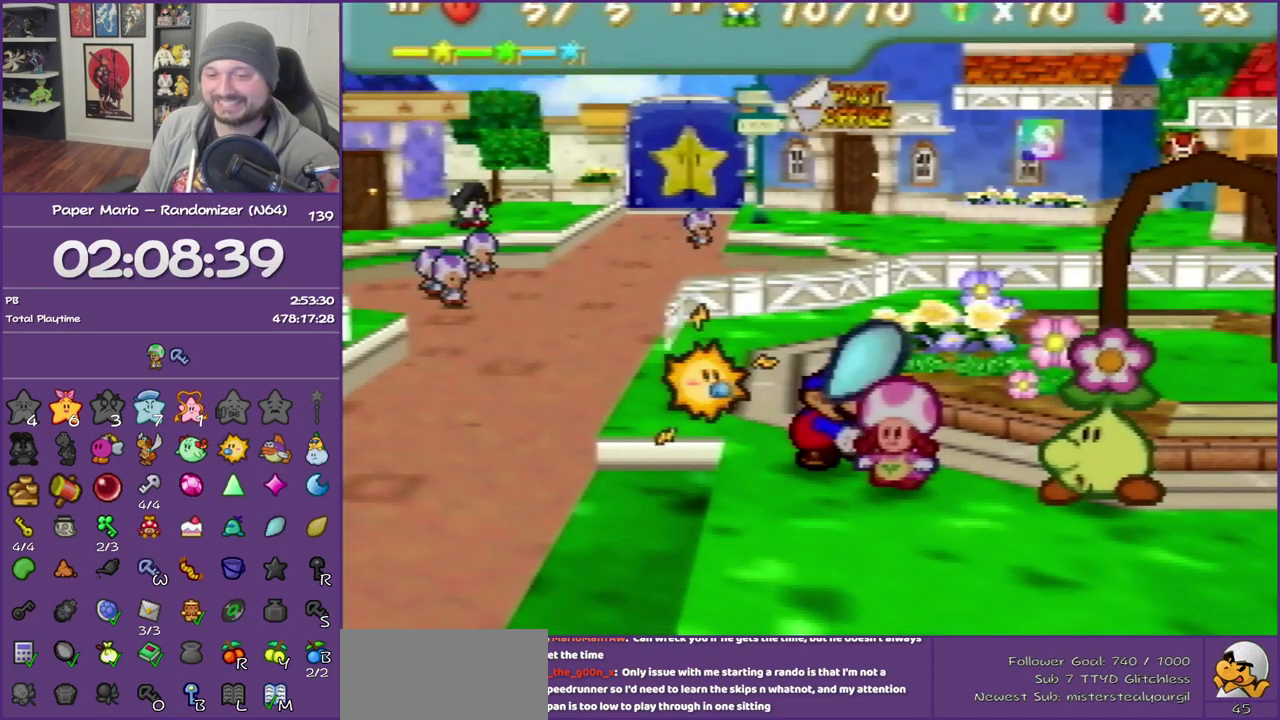
{"buttons": ["B"], "left_stick": "center", "events": []}
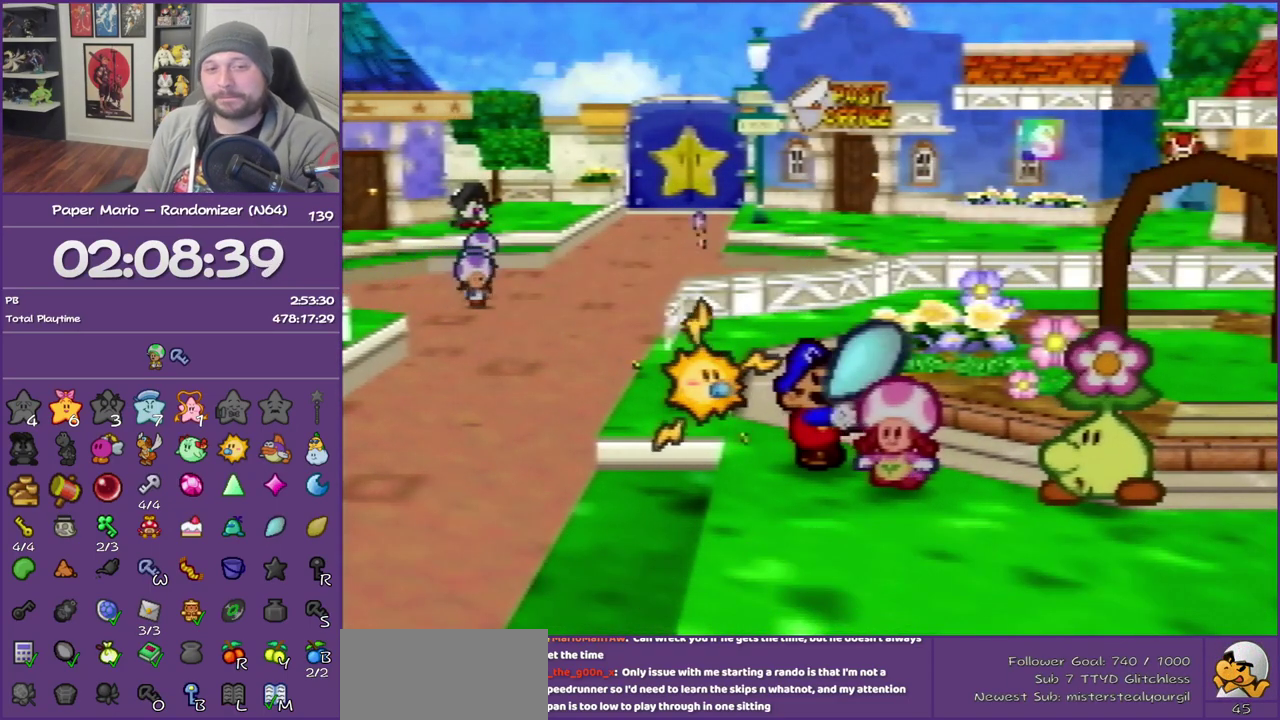
{"buttons": ["B"], "left_stick": "center", "events": []}